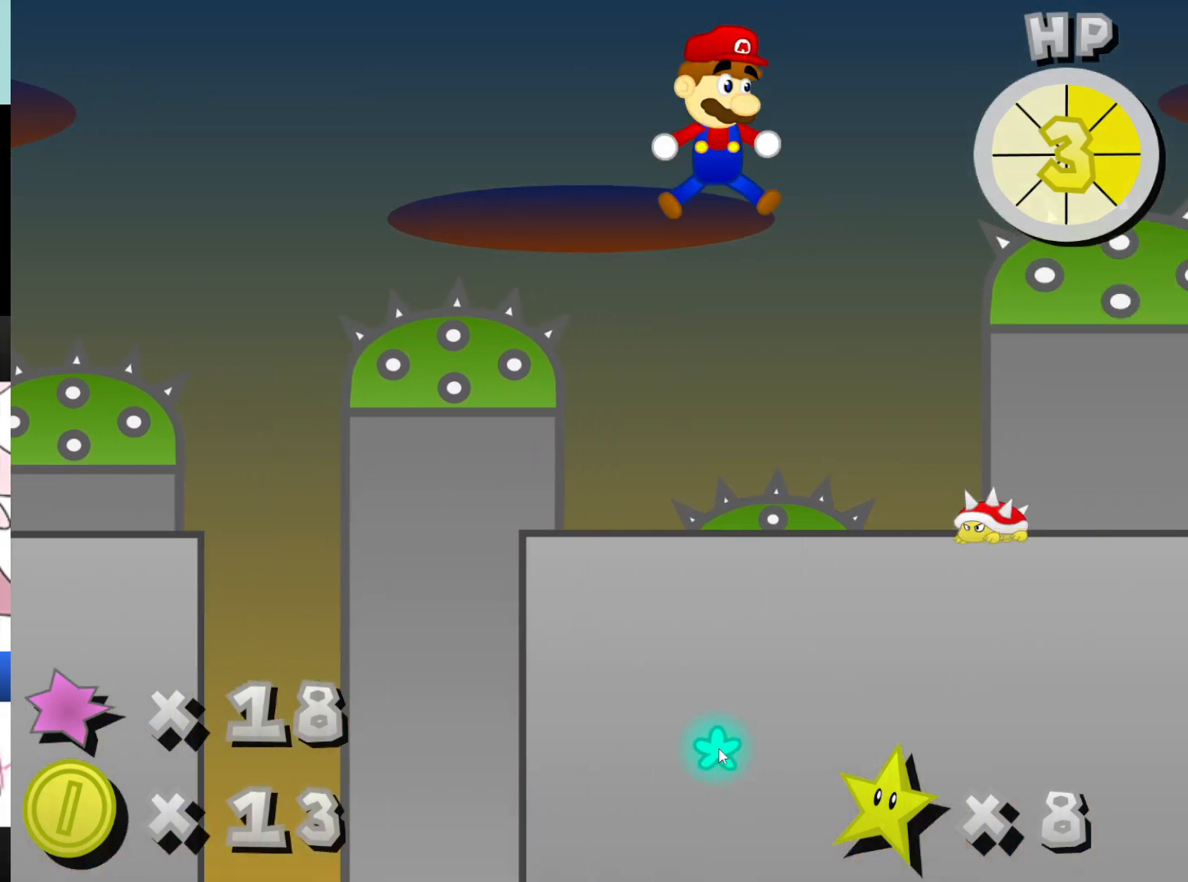
Gameplay with keyboard and mouse; each line is a JSON object with the keys and mouse buttons held at the frame after it. "events" lists presses ("down") and releases ("up") of ".", "/", "0", "7", "8", "9", "alt_r", "backslash", "backspace", "comma", "ctrl_r", "equals", "f10", "f11", "f12", "f5", "f6", "f7", "f8", "f9", "h", "i", "j", "k", "l", "lbracket", "m", "minus", "o", "p", "quote", "rbracket", "return", "semicolon", "shift_r", "space", "u", "x", "y", "mouse_left", "mouse_wheel" and "mouse_right" between this image and that frame as [ms after this image, input, new state], when the widget could be followed in between. "mouse_left", "mouse_wheel", "mouse_right" = the "left", "wheel", "right" buttons of the "mouse" list. No other keys are recorded. "wheel" means that the mouse wheel is clicked or scrolled. Mouse movement is not recorded.
{"keys": ["space", "x"], "mouse": [], "events": [[233, "space", "down"]]}
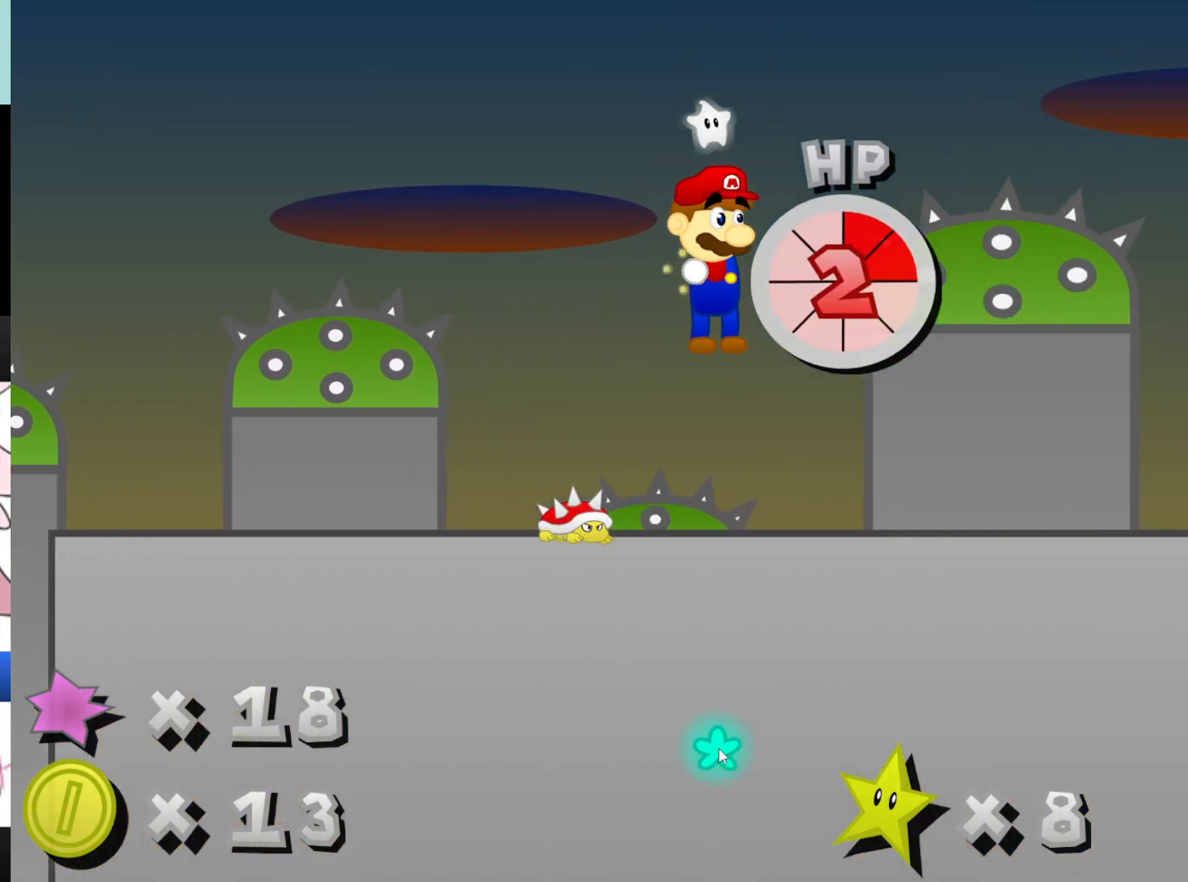
{"keys": ["x"], "mouse": [], "events": [[67, "space", "up"]]}
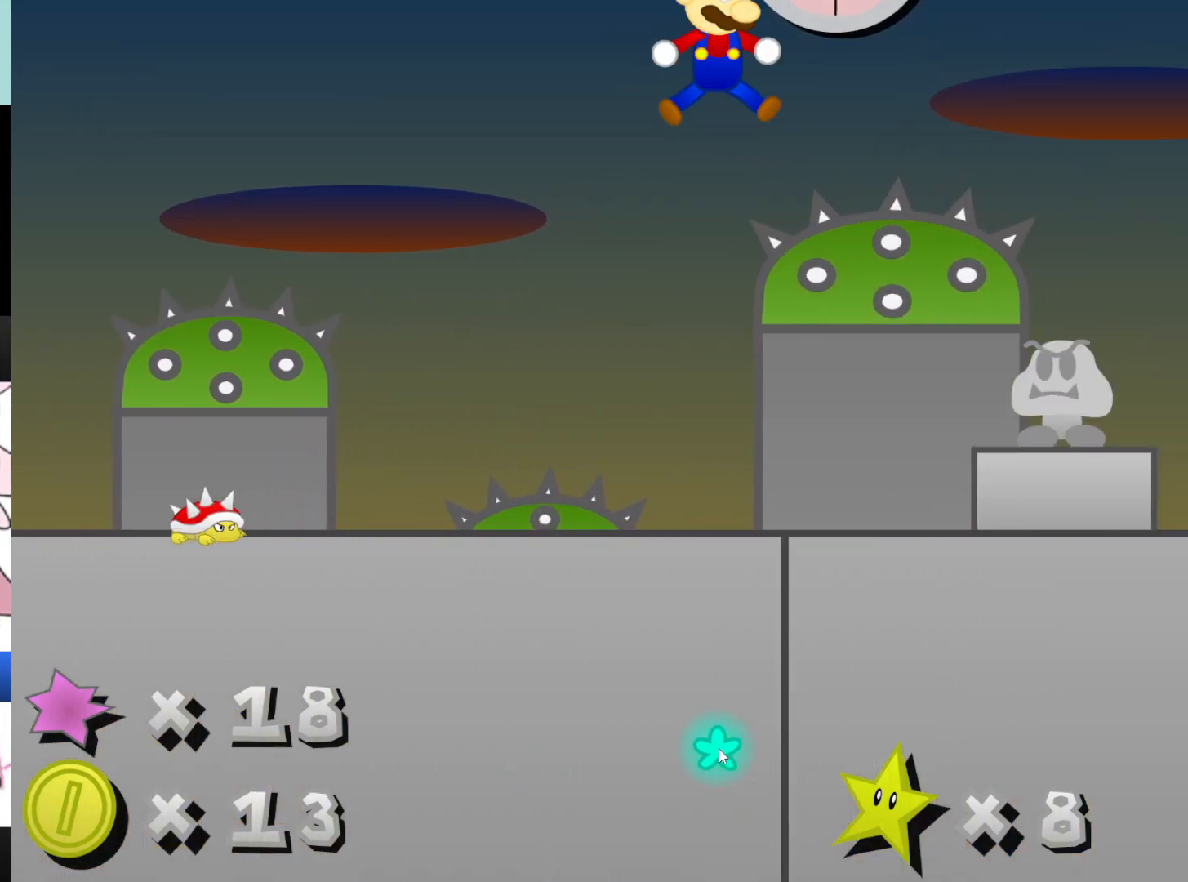
{"keys": ["x"], "mouse": [], "events": []}
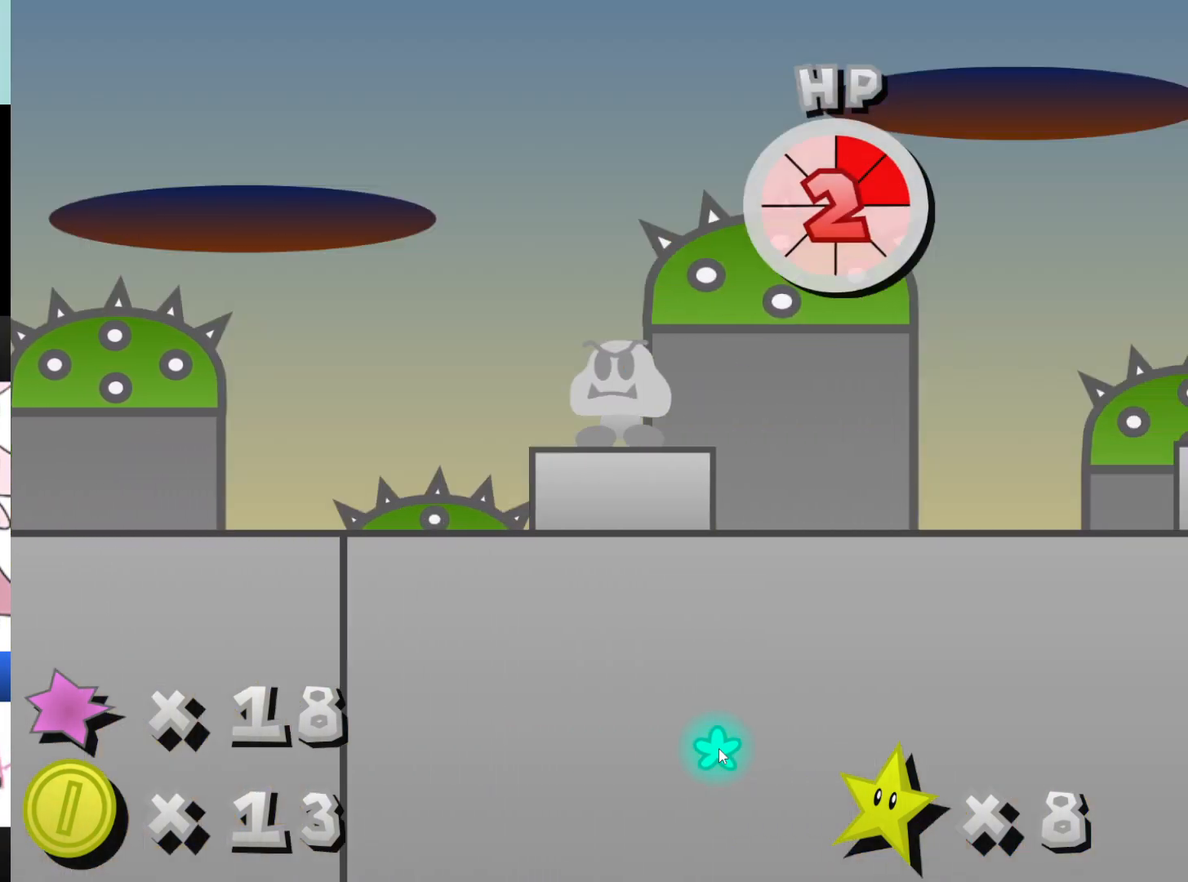
{"keys": ["x"], "mouse": [], "events": []}
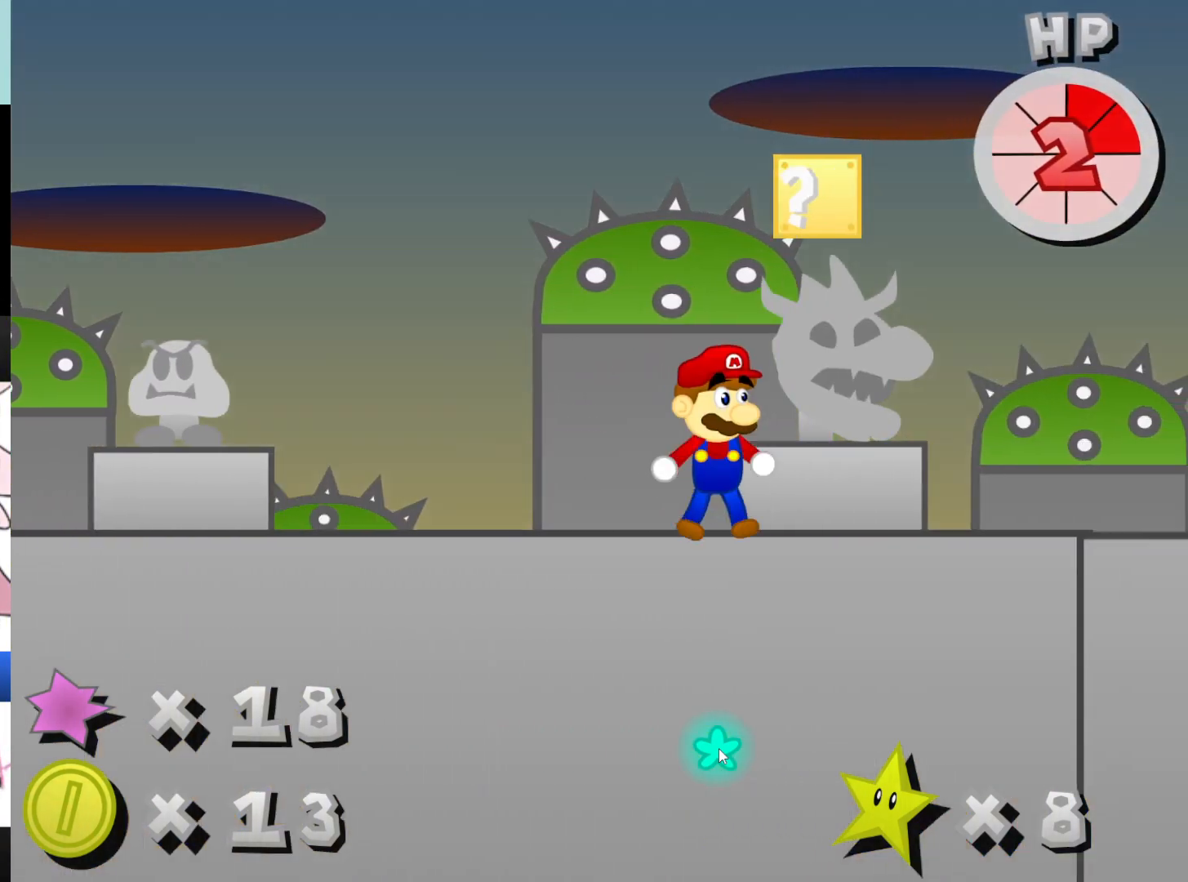
{"keys": ["x"], "mouse": [], "events": []}
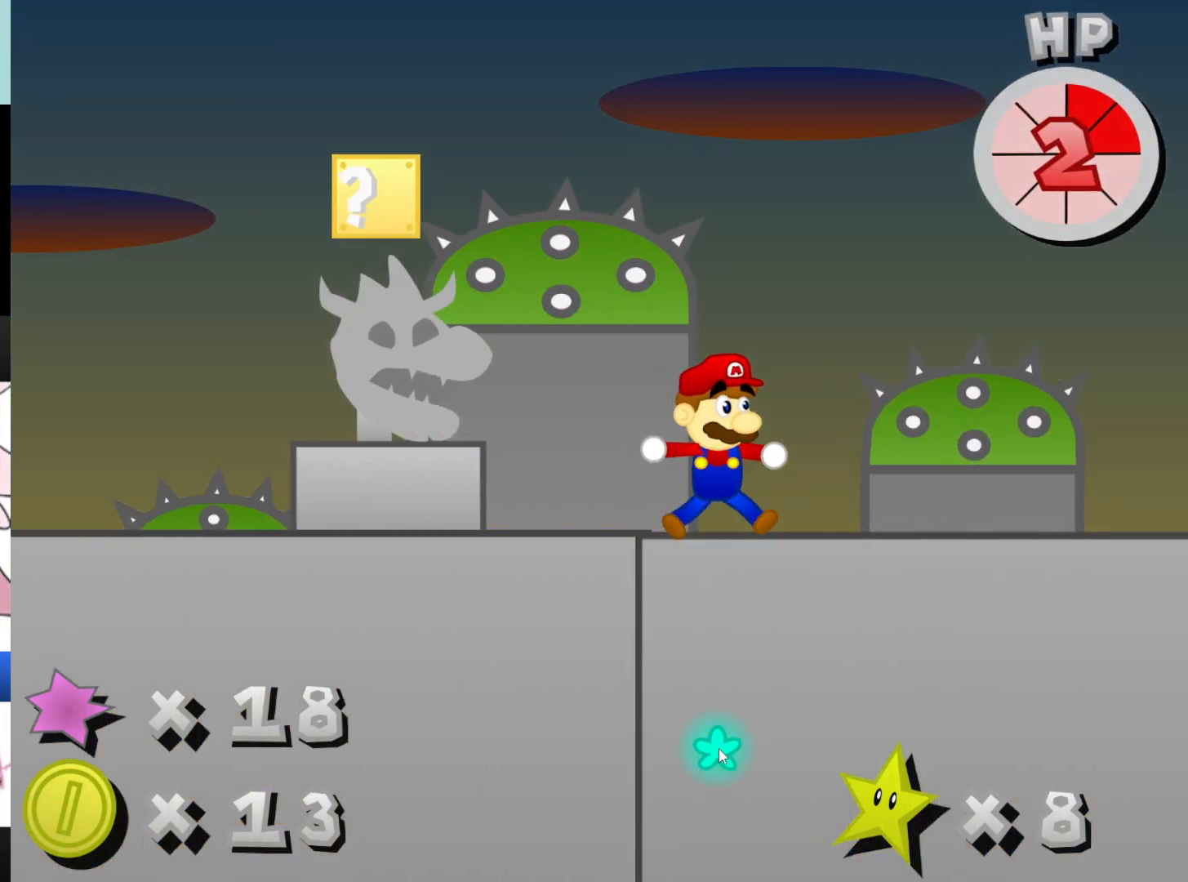
{"keys": ["x"], "mouse": [], "events": []}
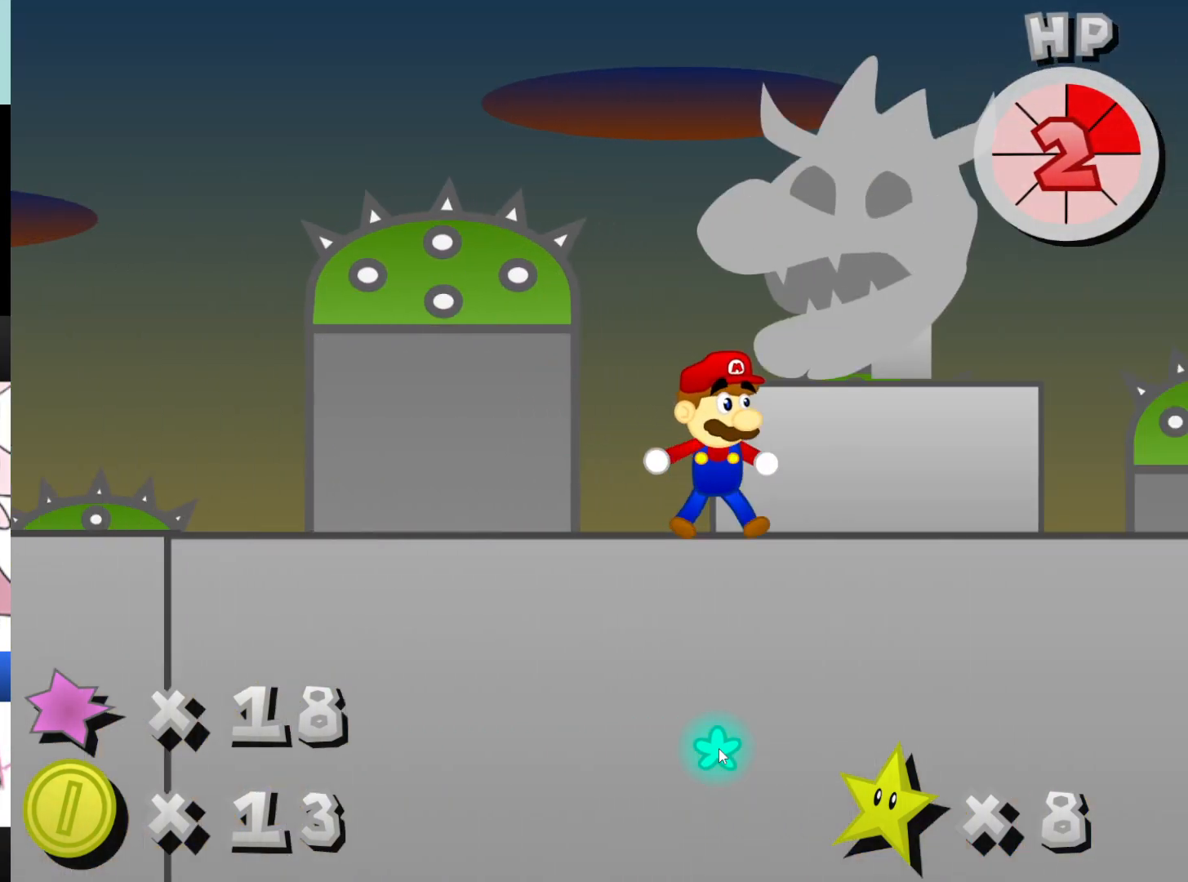
{"keys": ["x"], "mouse": [], "events": []}
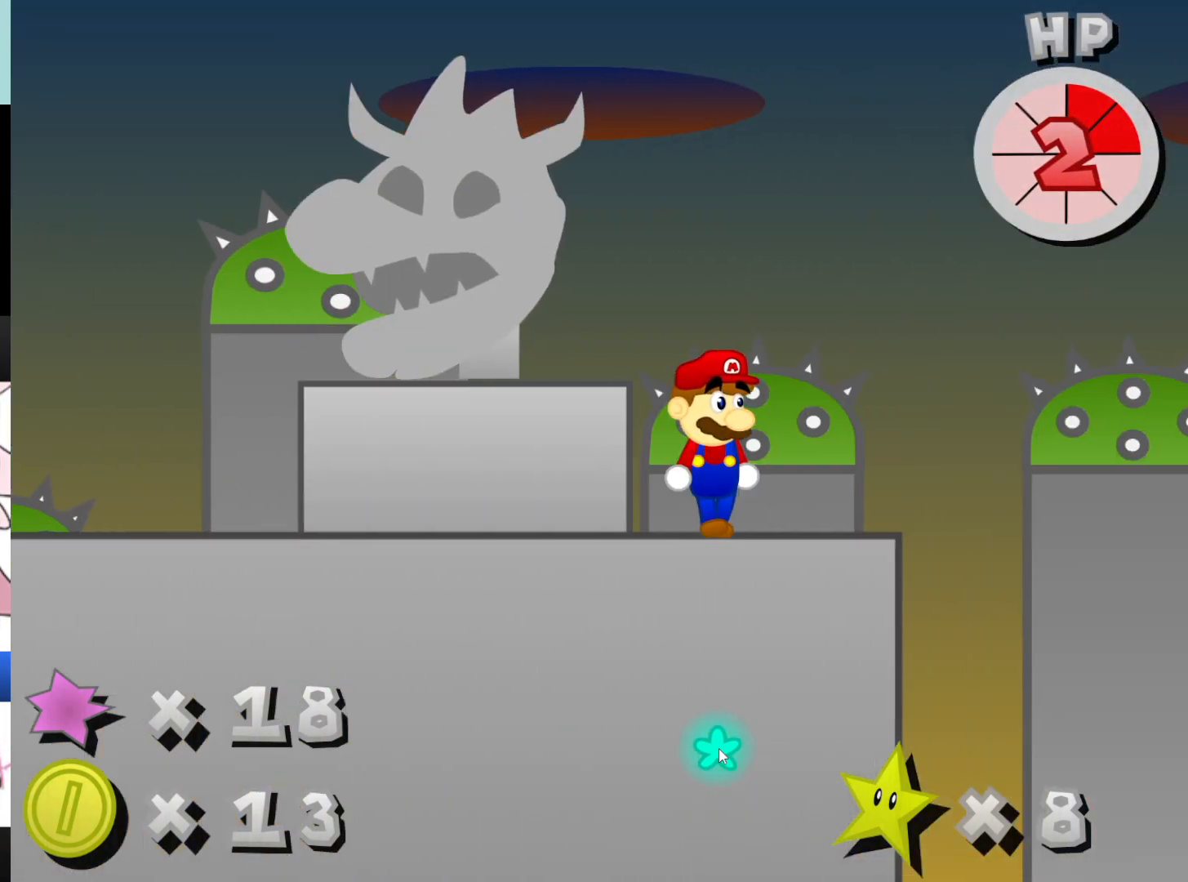
{"keys": ["x"], "mouse": [], "events": []}
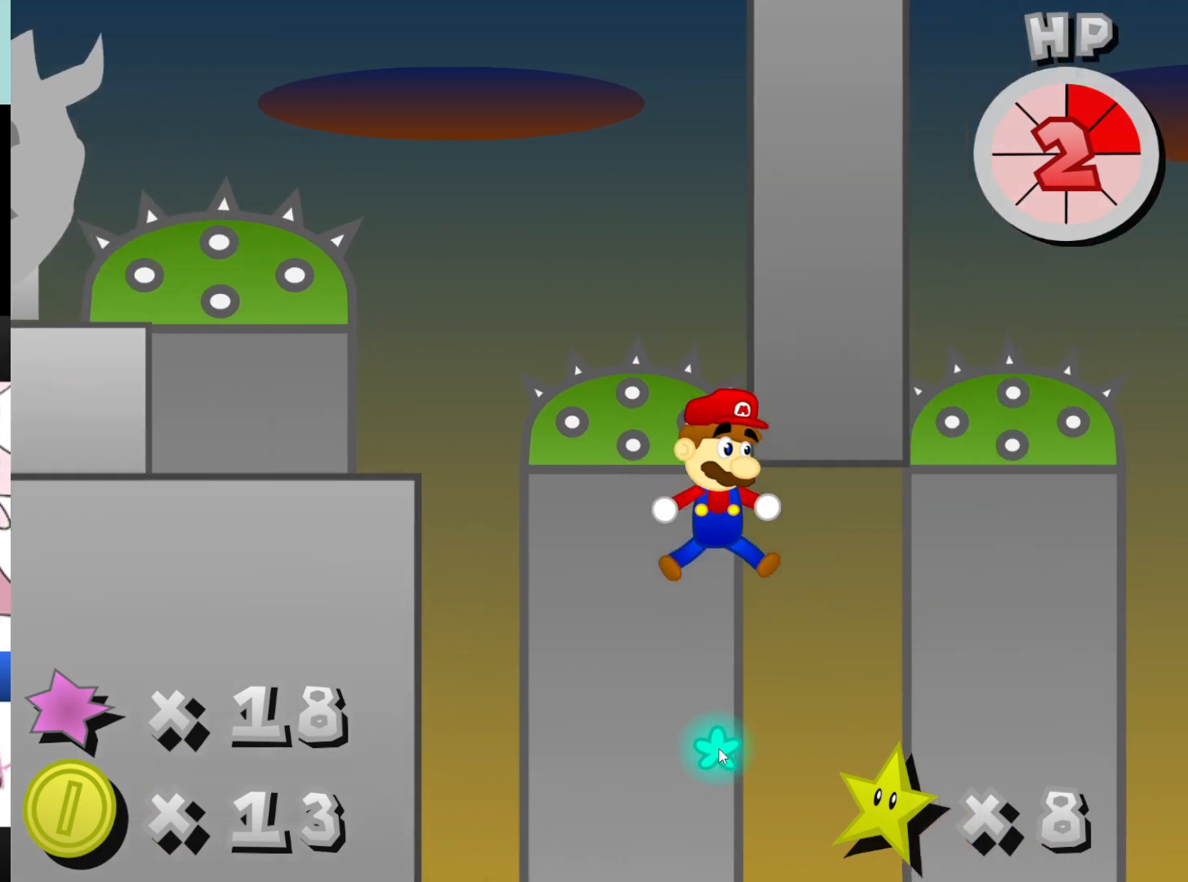
{"keys": ["x"], "mouse": [], "events": []}
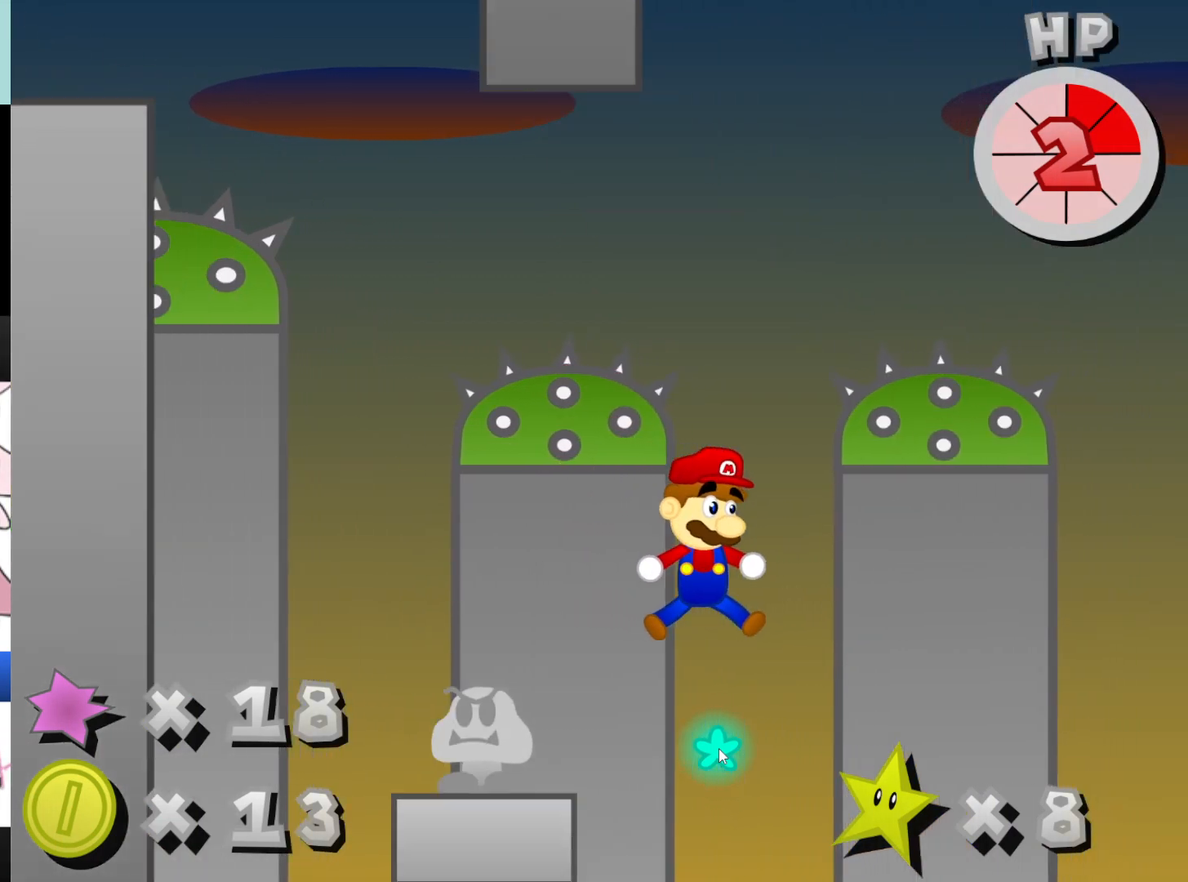
{"keys": ["x"], "mouse": [], "events": []}
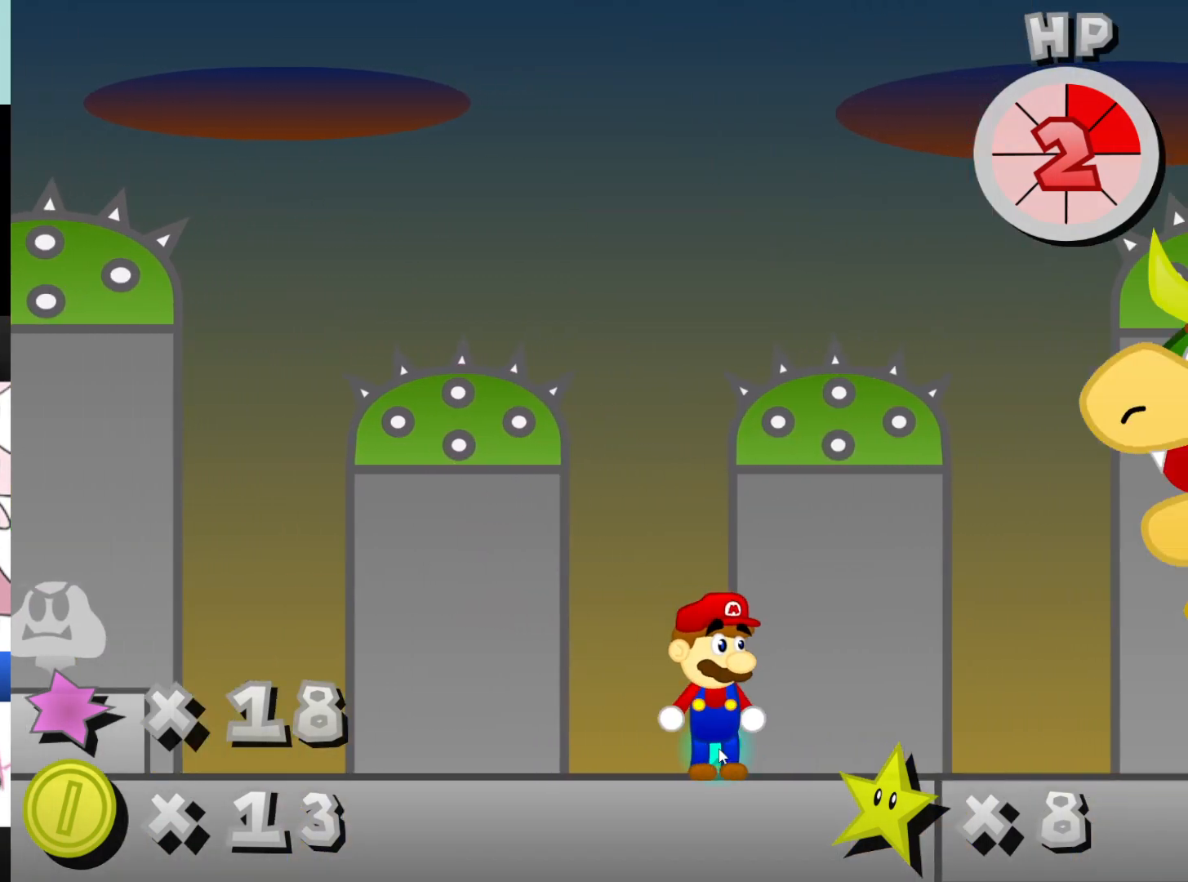
{"keys": ["x"], "mouse": [], "events": []}
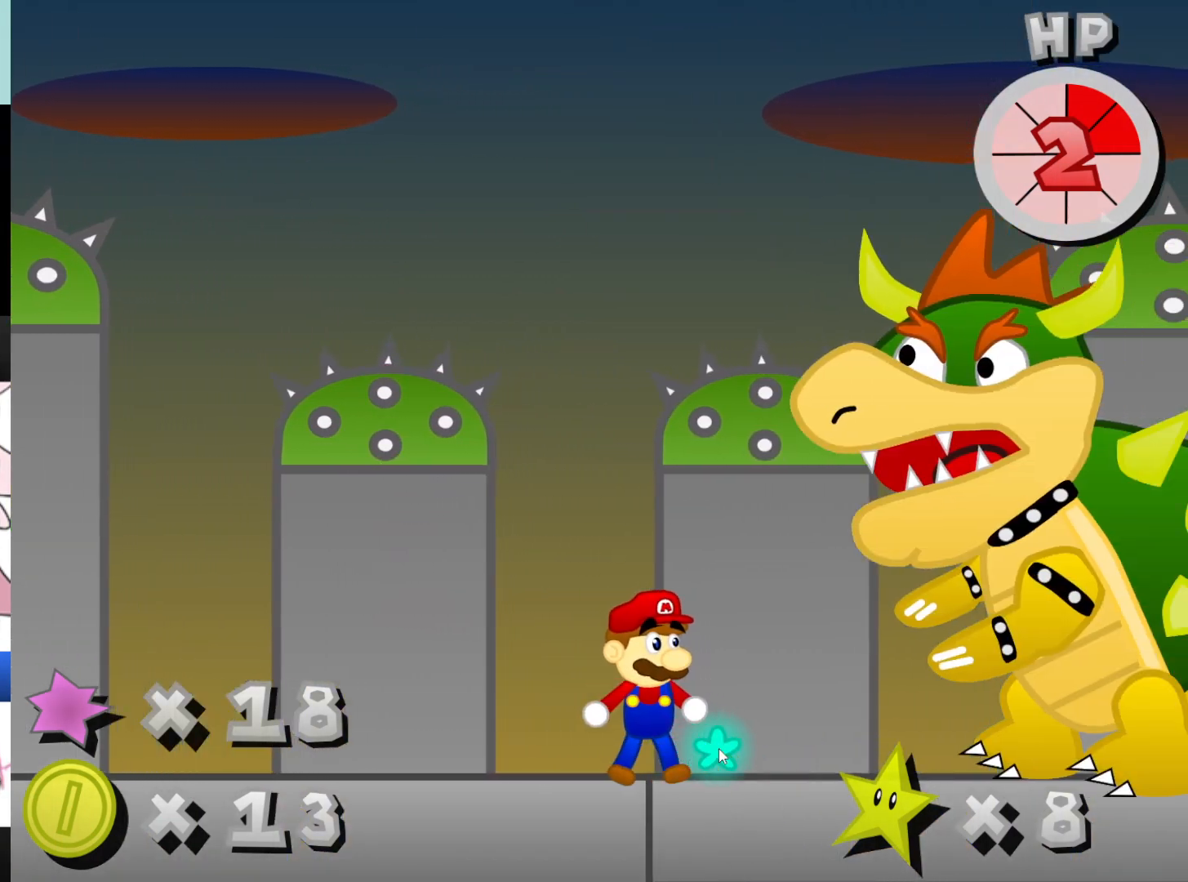
{"keys": ["x"], "mouse": [], "events": []}
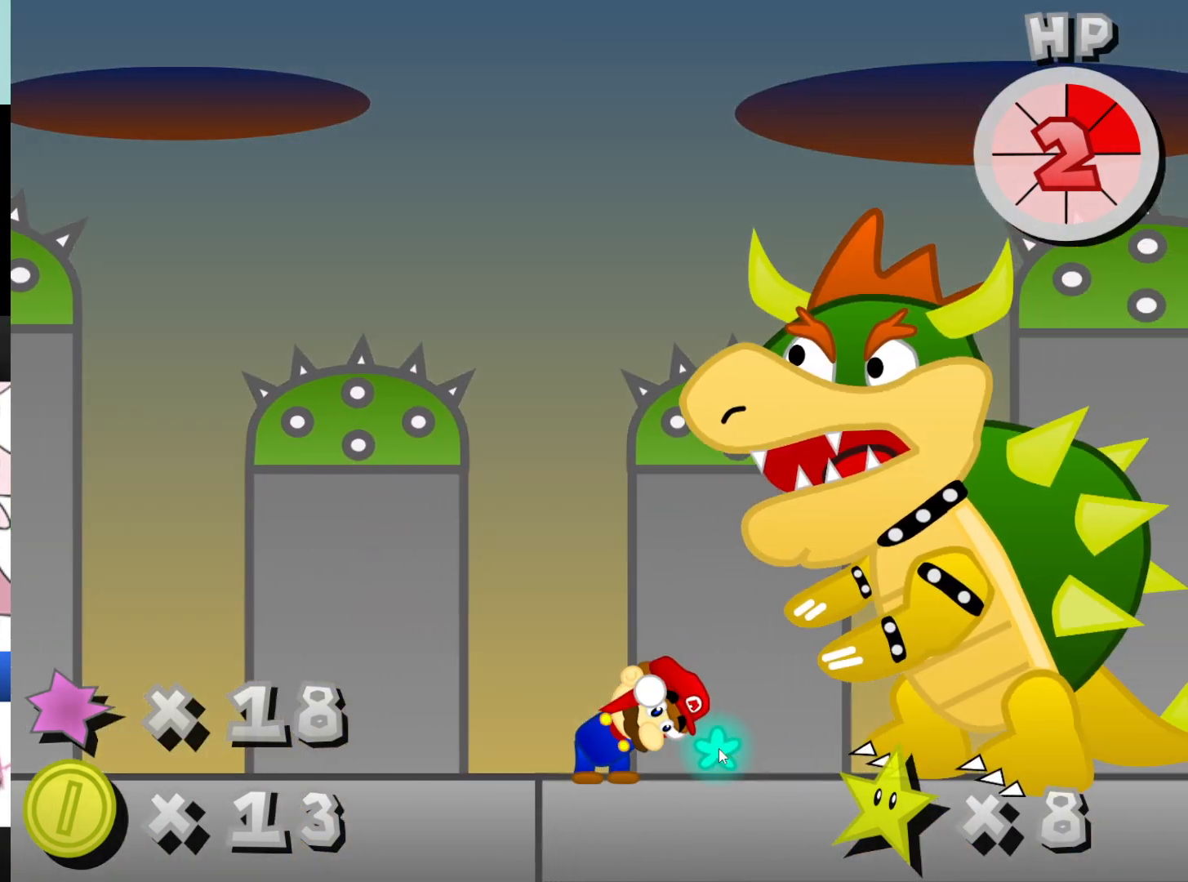
{"keys": ["x"], "mouse": [], "events": []}
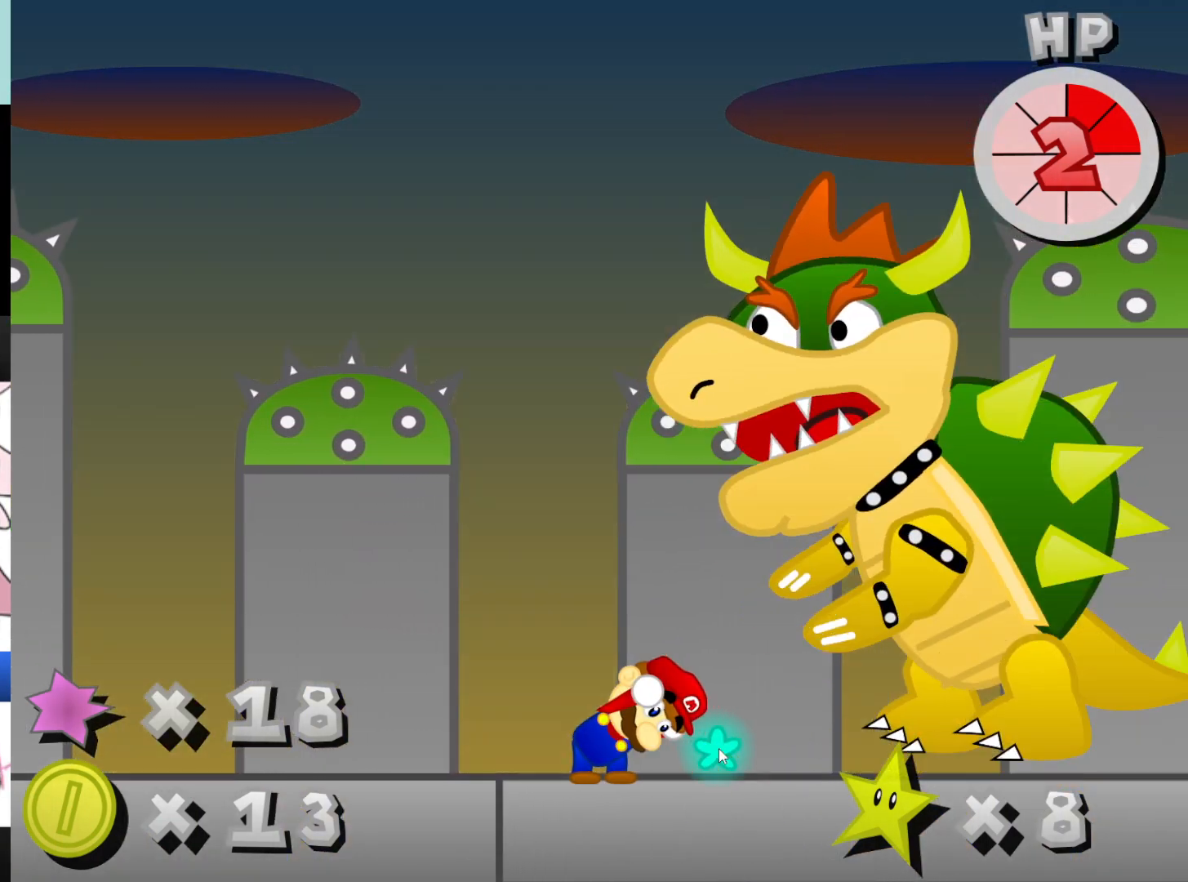
{"keys": ["x"], "mouse": [], "events": []}
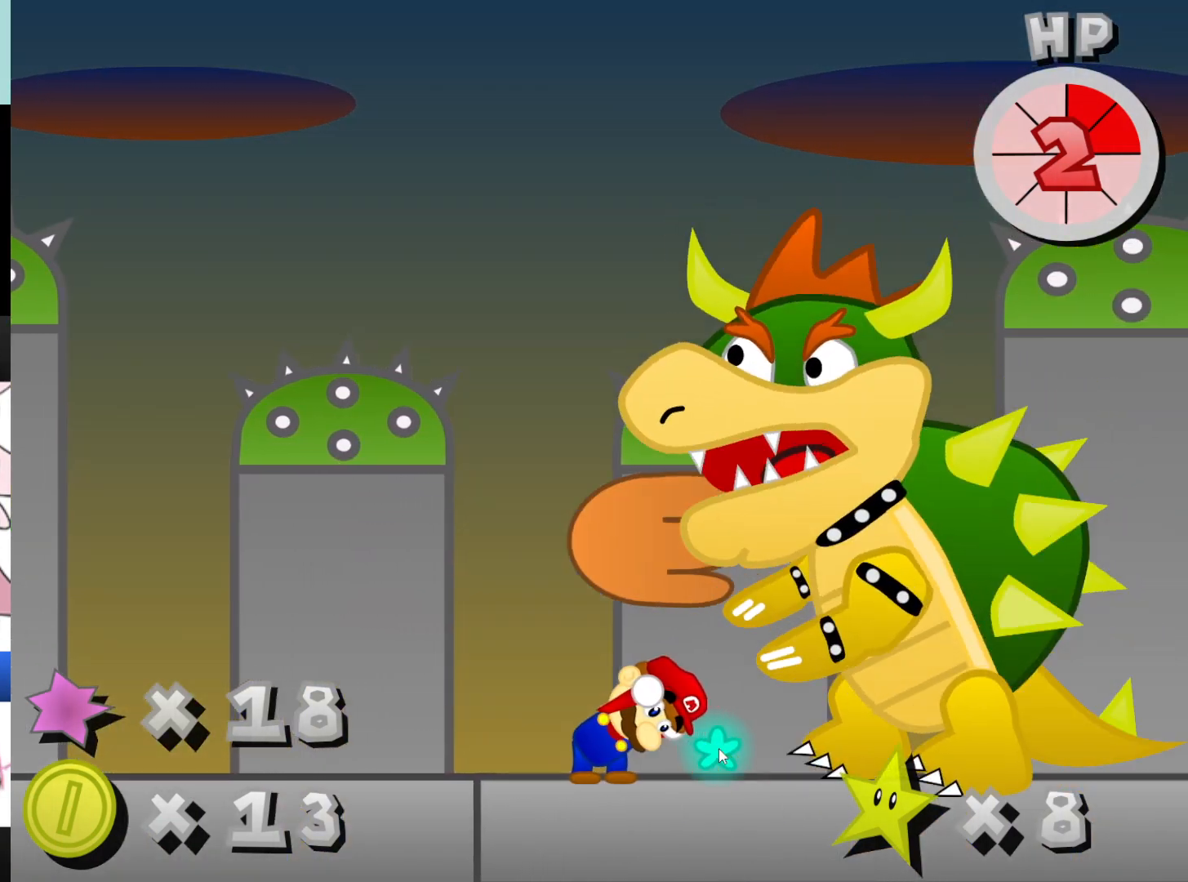
{"keys": ["x"], "mouse": [], "events": []}
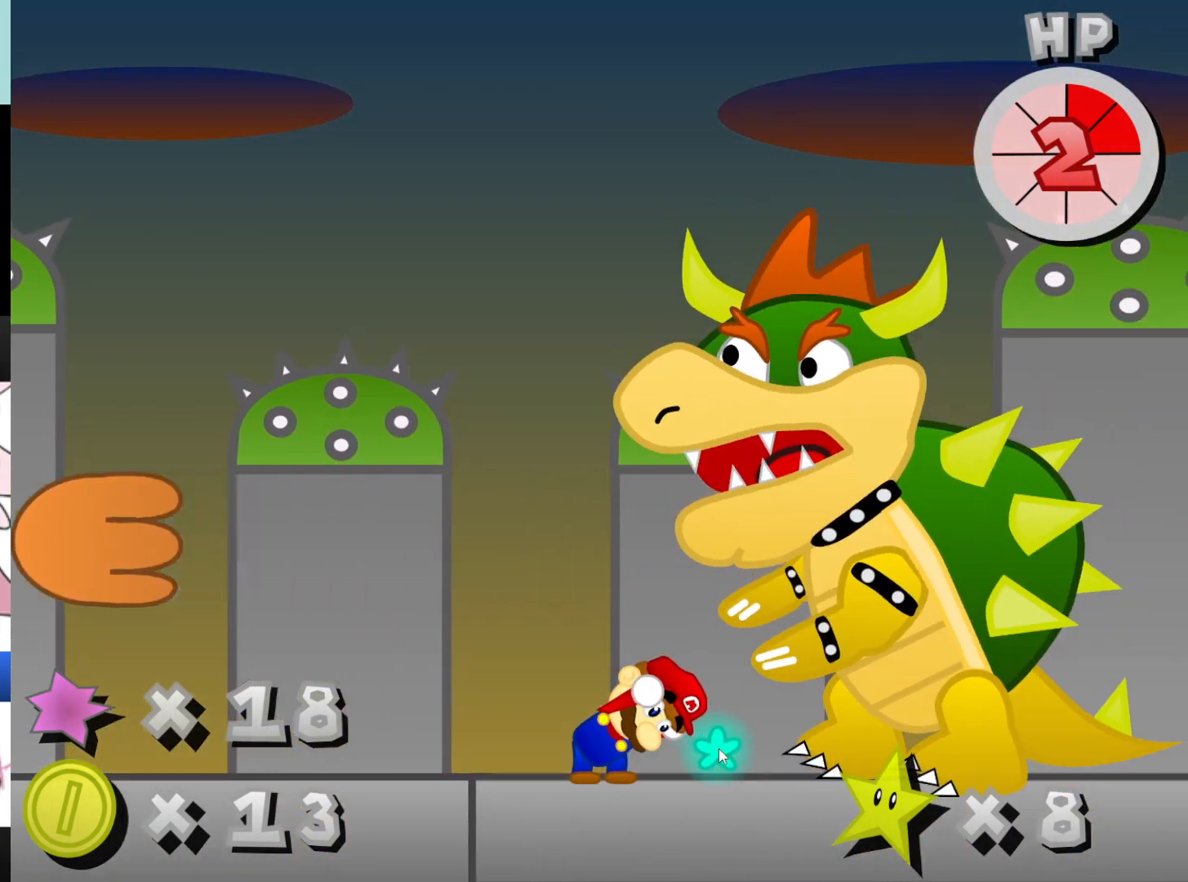
{"keys": ["x"], "mouse": [], "events": []}
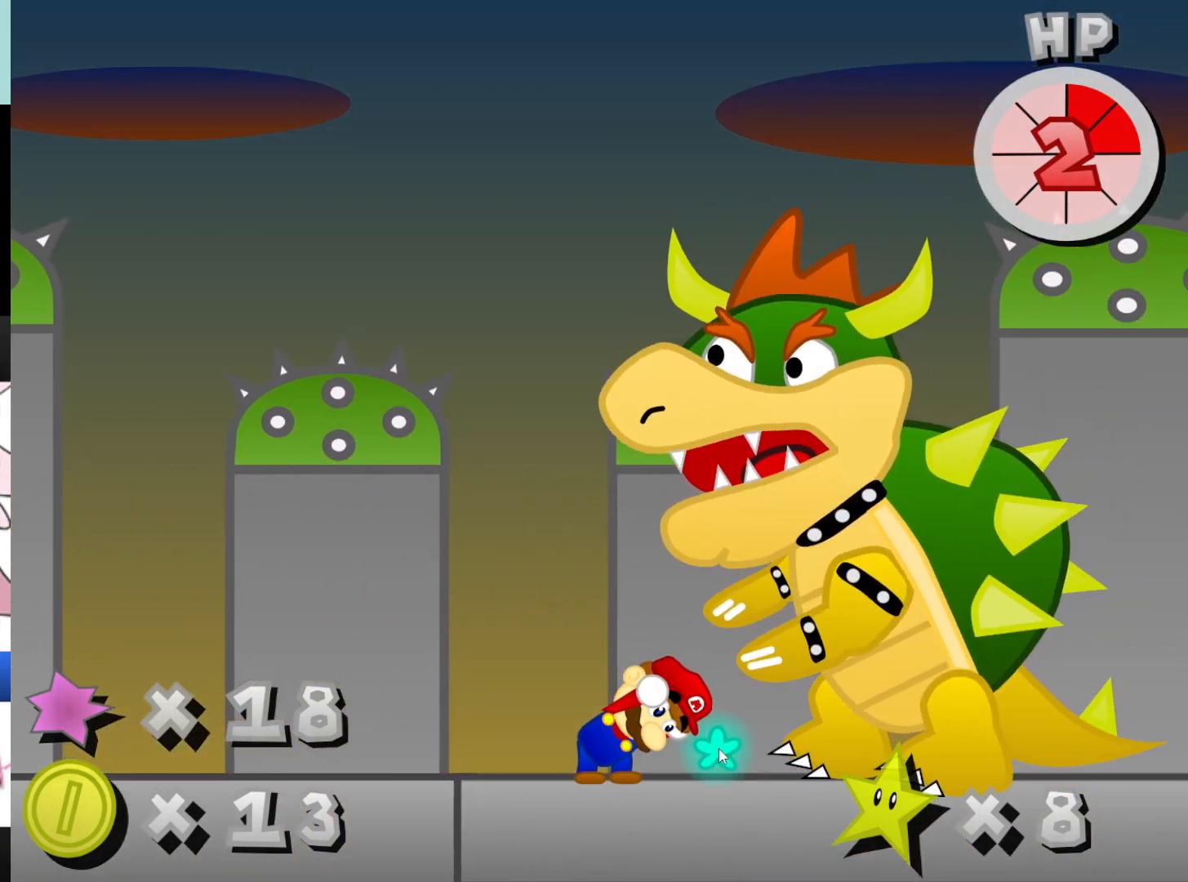
{"keys": ["x"], "mouse": [], "events": []}
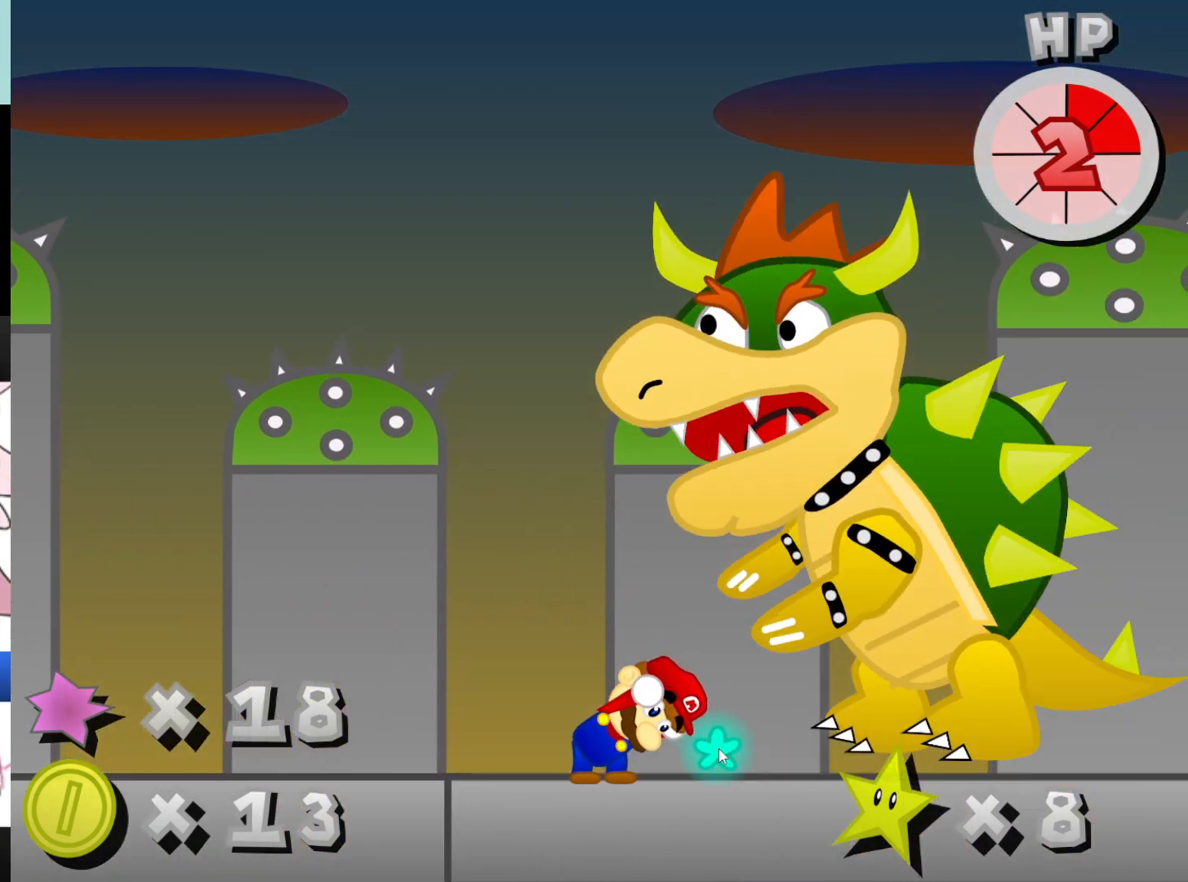
{"keys": ["x"], "mouse": [], "events": []}
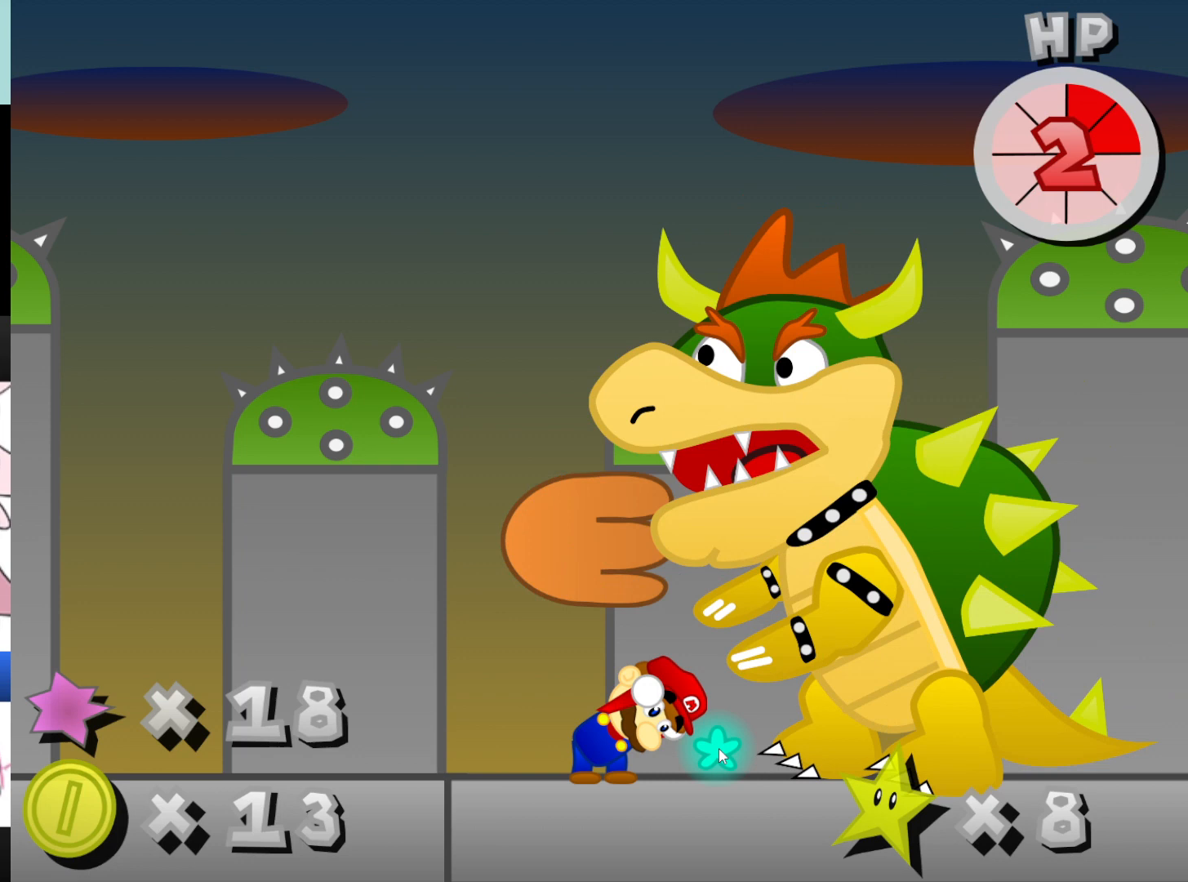
{"keys": ["x"], "mouse": [], "events": []}
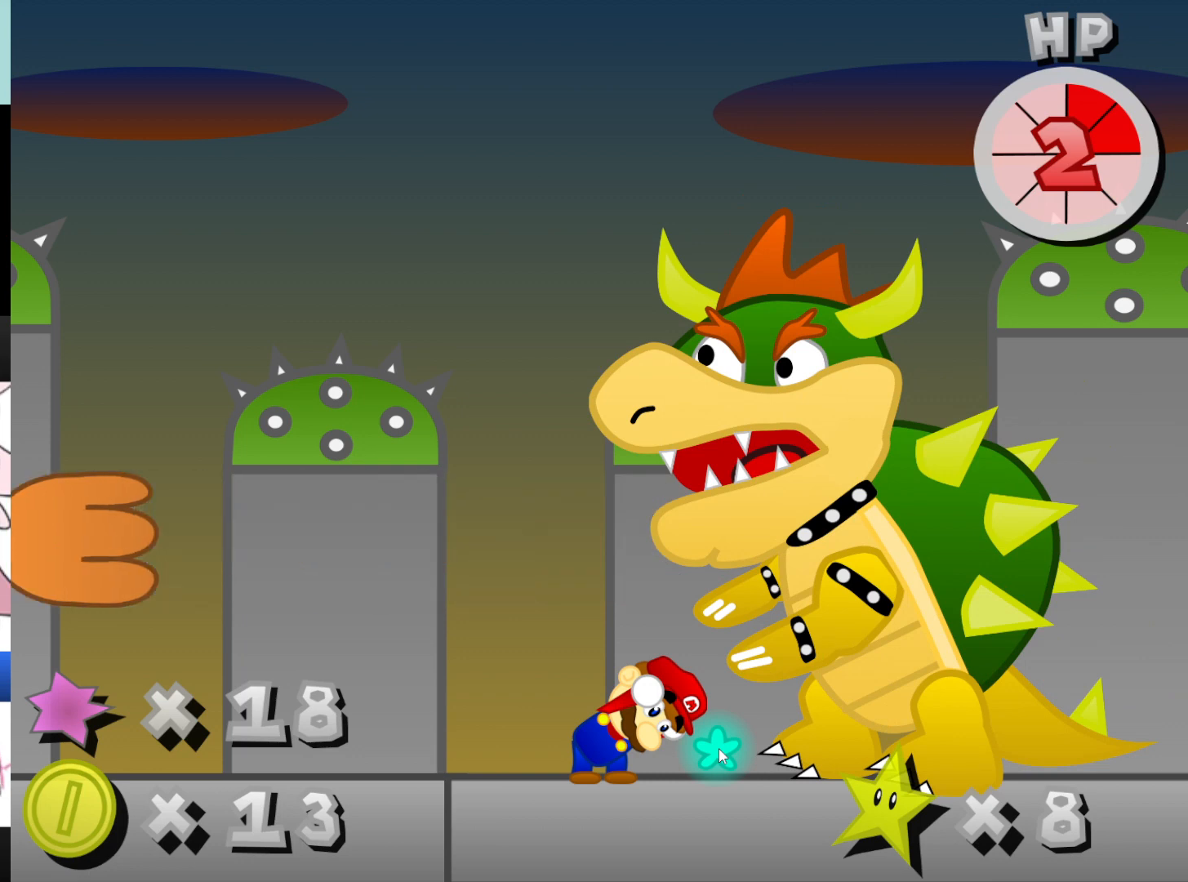
{"keys": ["x"], "mouse": [], "events": []}
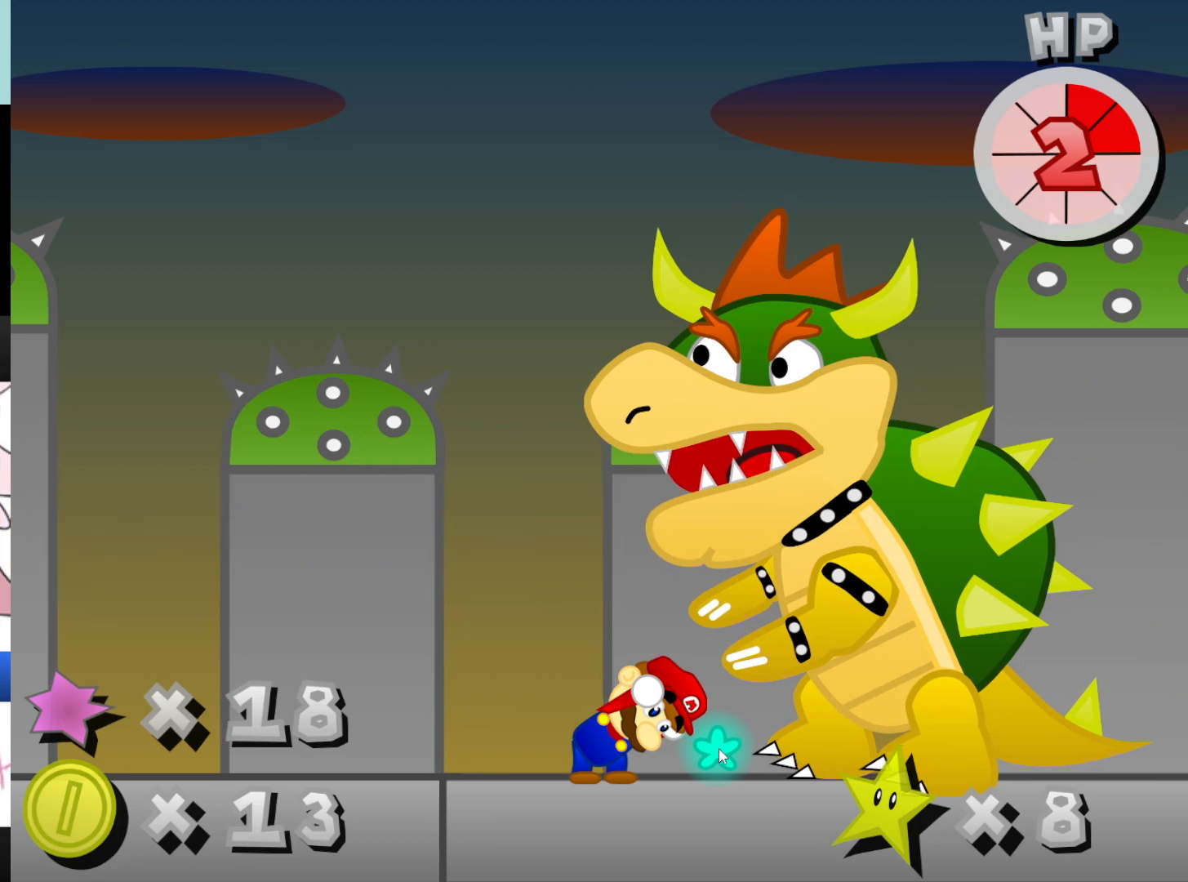
{"keys": ["x"], "mouse": [], "events": []}
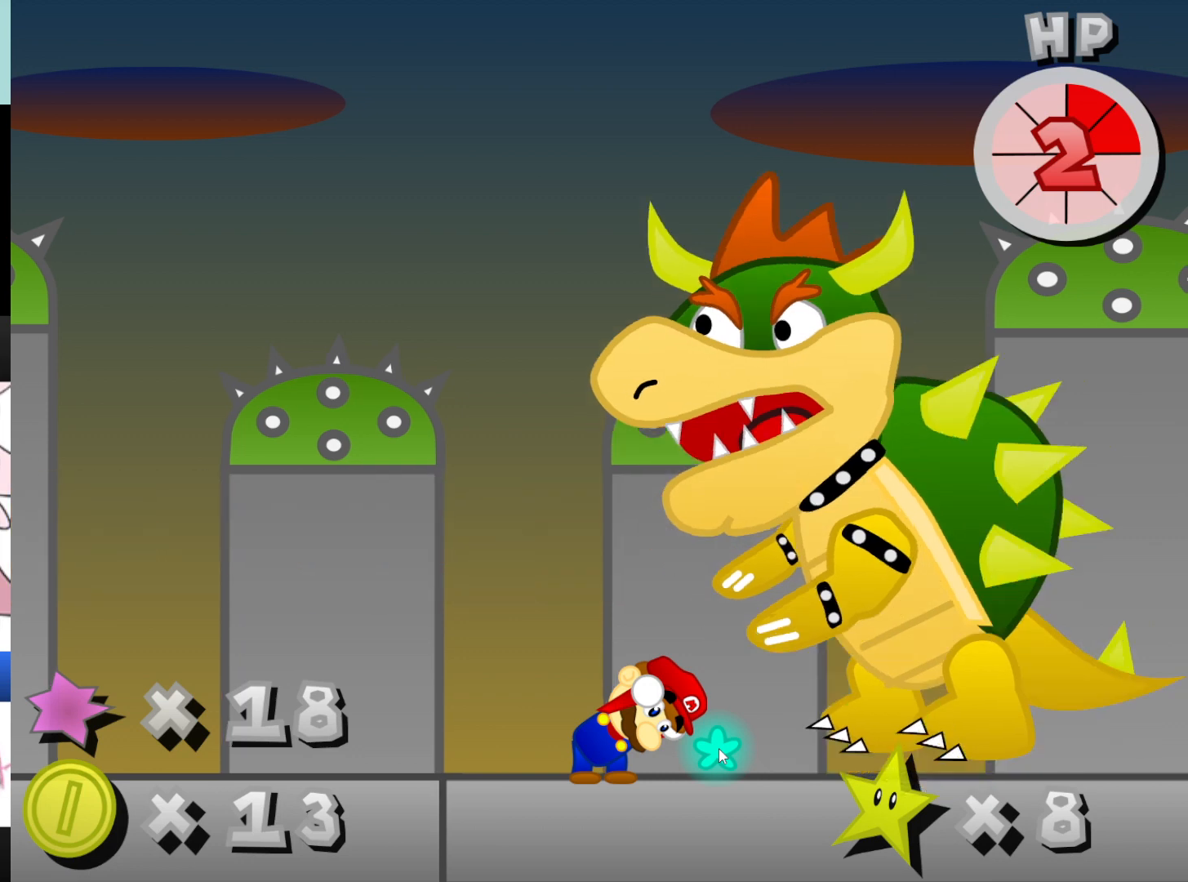
{"keys": ["x"], "mouse": [], "events": []}
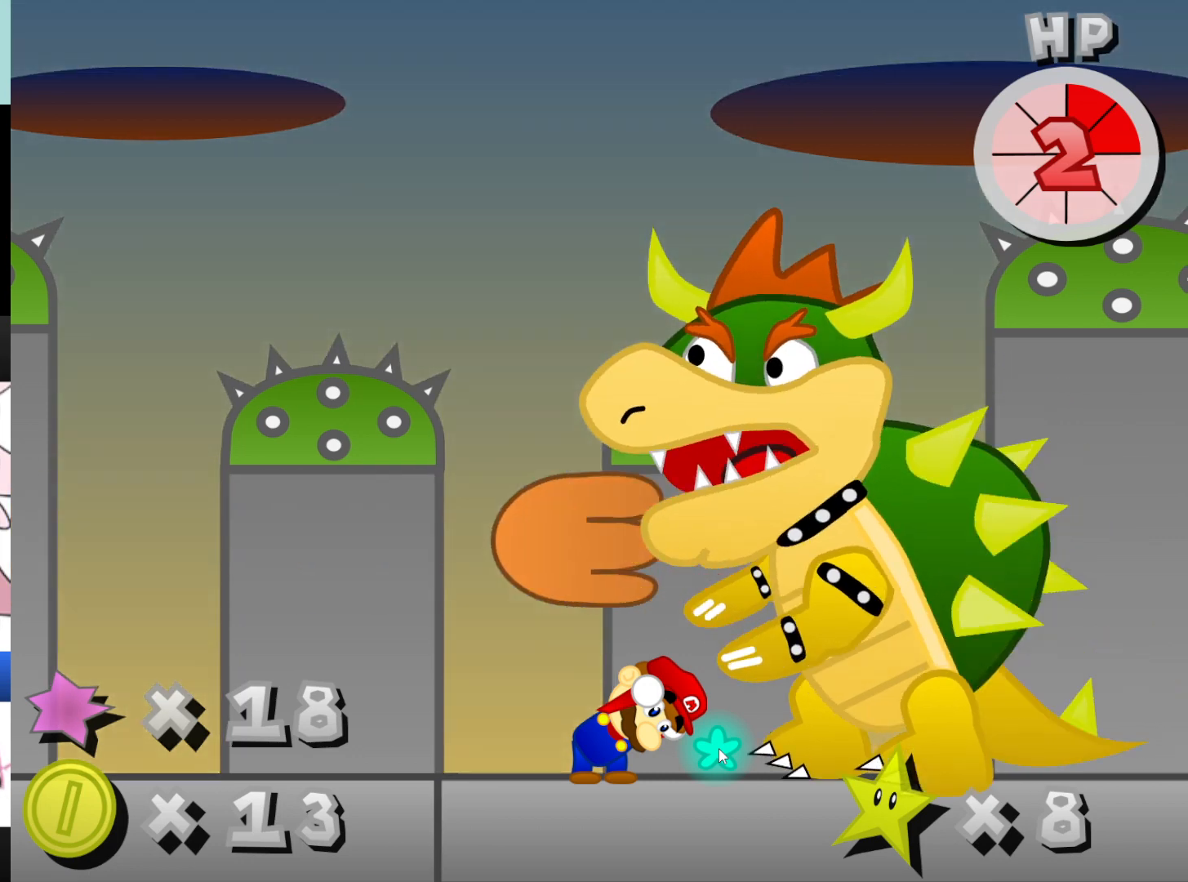
{"keys": ["x"], "mouse": [], "events": []}
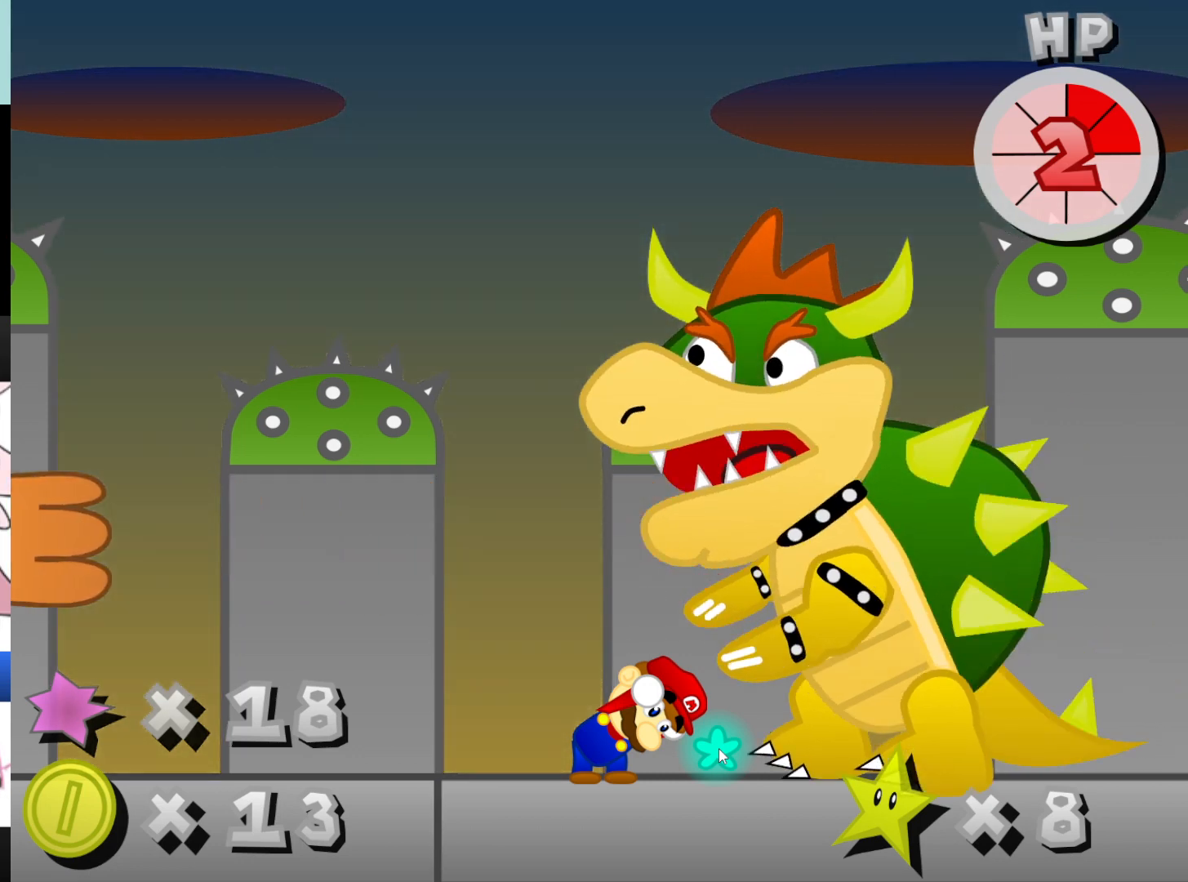
{"keys": ["x"], "mouse": [], "events": []}
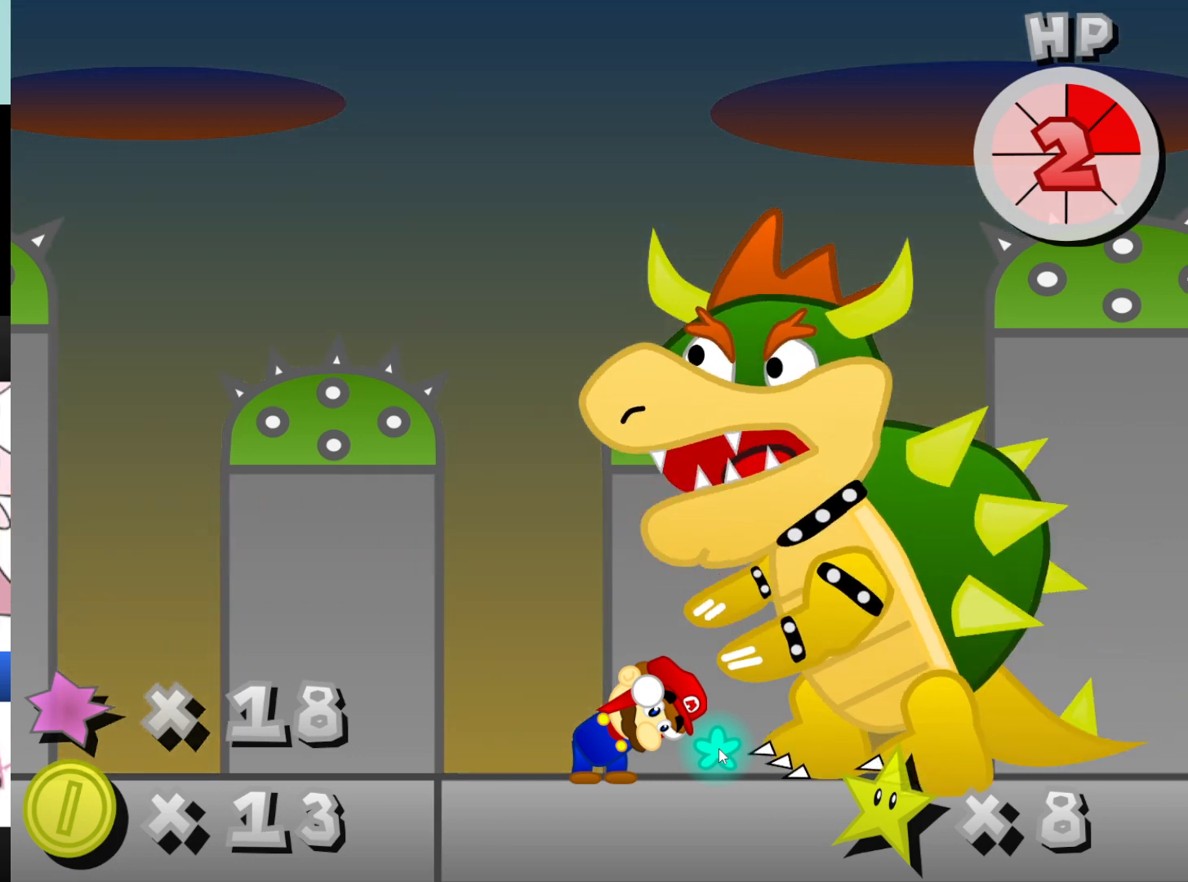
{"keys": ["x"], "mouse": [], "events": []}
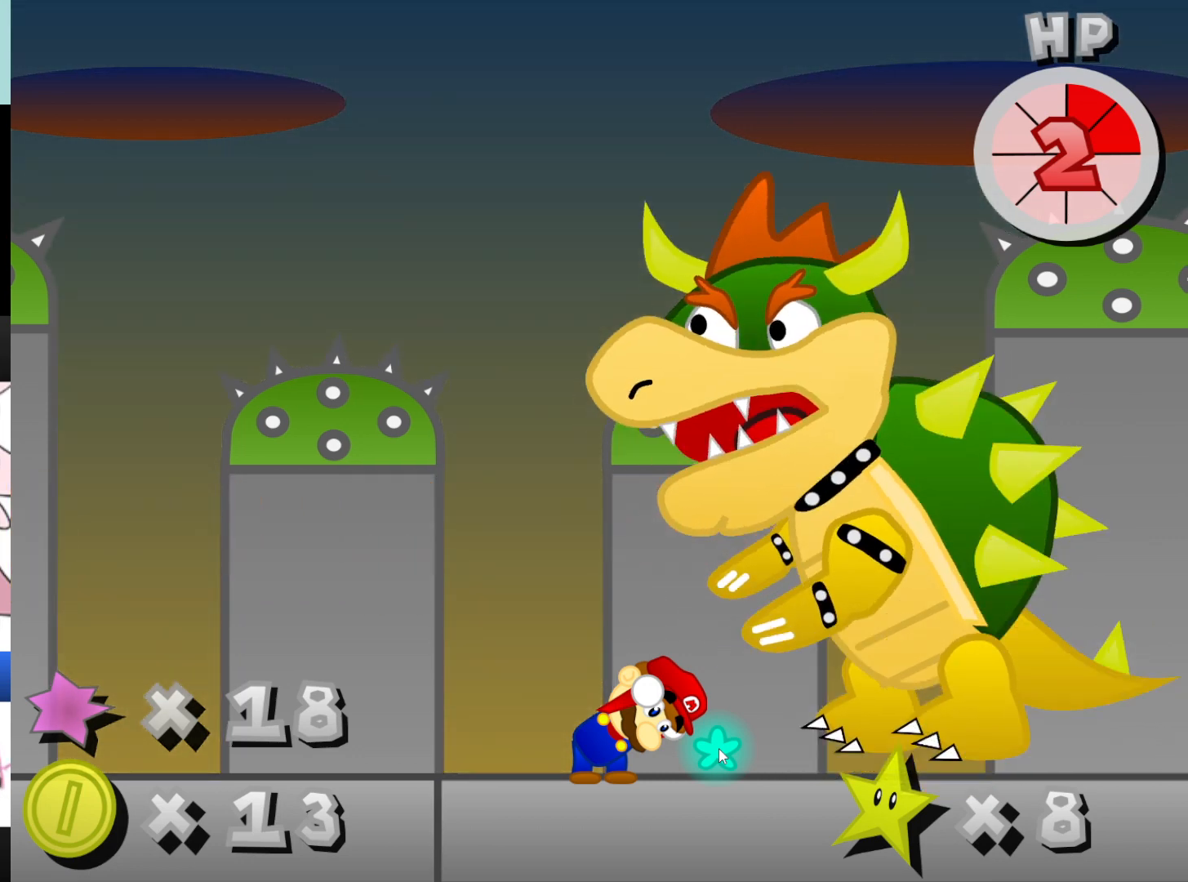
{"keys": ["x"], "mouse": [], "events": []}
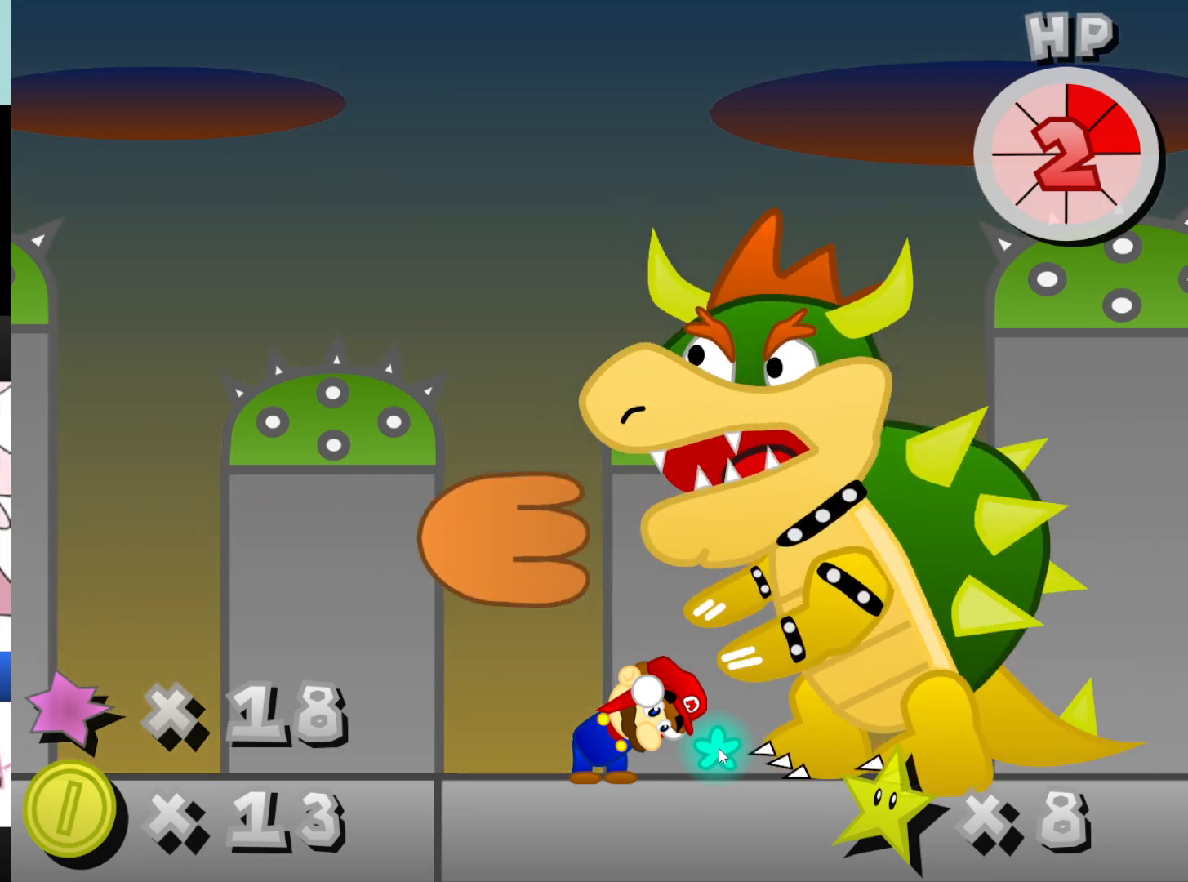
{"keys": ["x"], "mouse": [], "events": []}
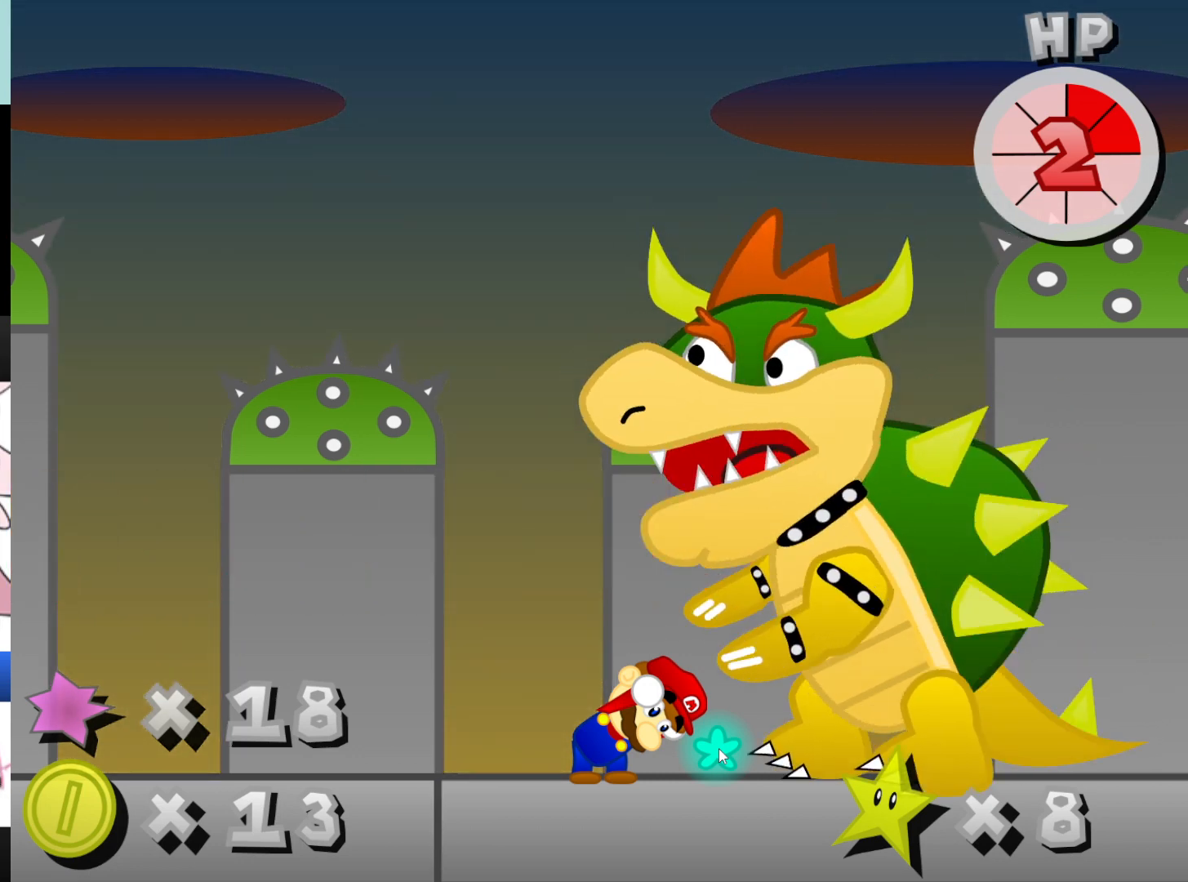
{"keys": ["x"], "mouse": [], "events": []}
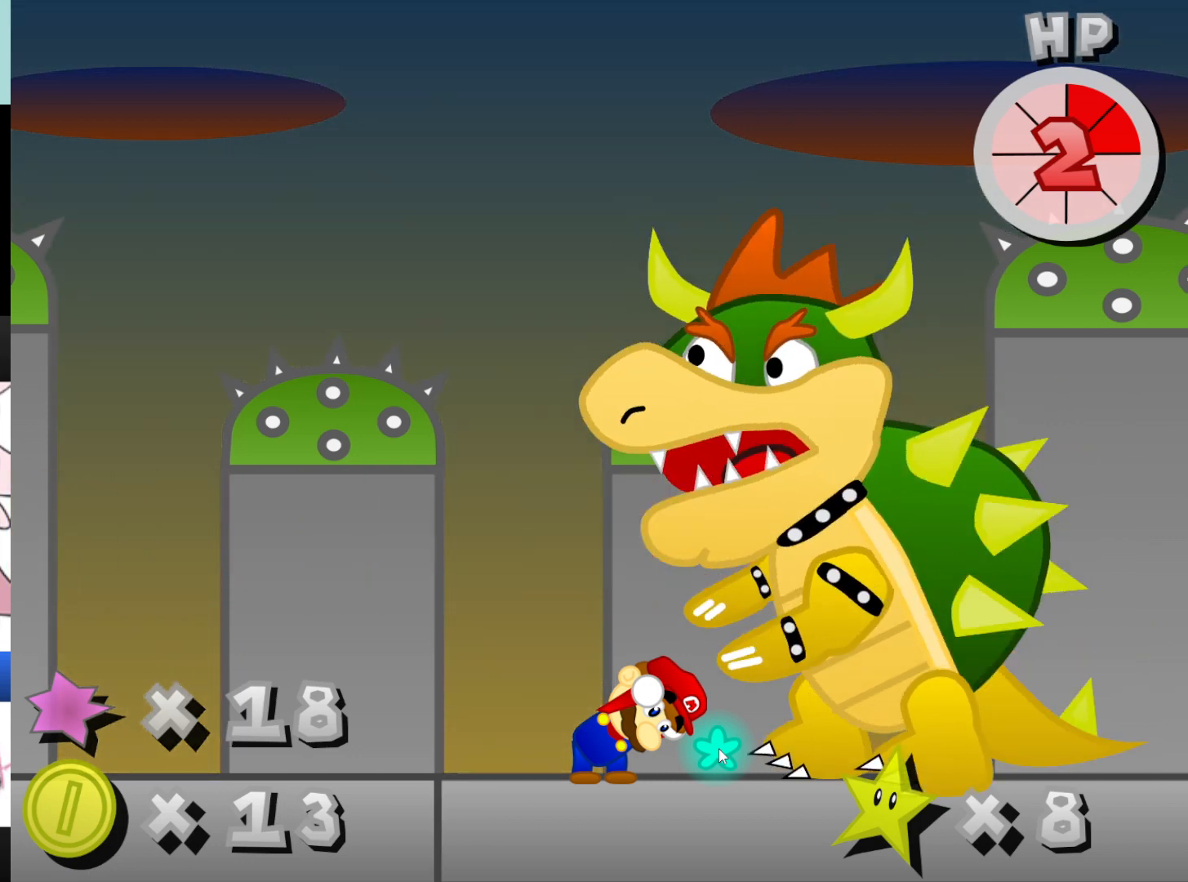
{"keys": ["x"], "mouse": [], "events": []}